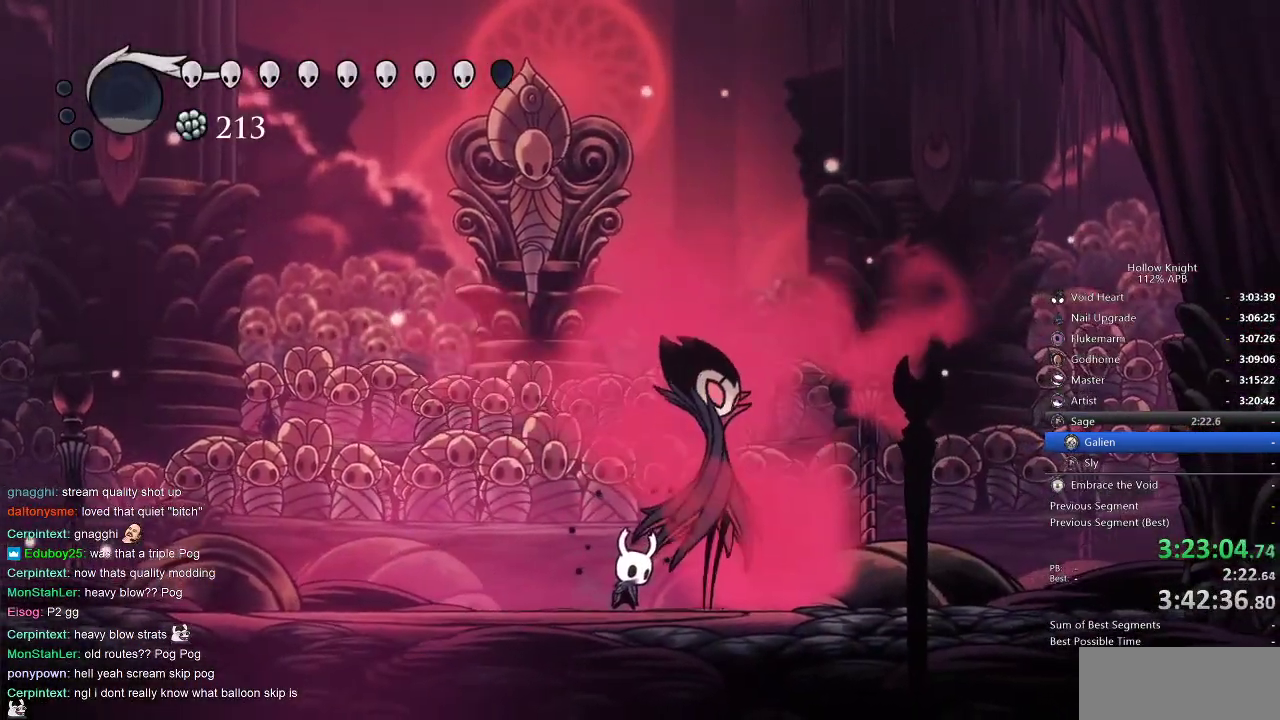
Gameplay with keyboard; each line is a JSON object with the keys held at the frame after it. "events" lists presses ("down") and releases ("up") of "cdash", "dash", "dnail", "down", "heal", "inv", "jump", "left", "nail", "right", "spell" and "up" between this image and that frame as [ms after this image, input, new state], when the widget could be followed in between. No other keys are recorded. Mouse input is not recorded. Key names are as the overlay labels them; some are game actions (e.g. jump) rather than physical keys.
{"keys": ["dnail"], "events": []}
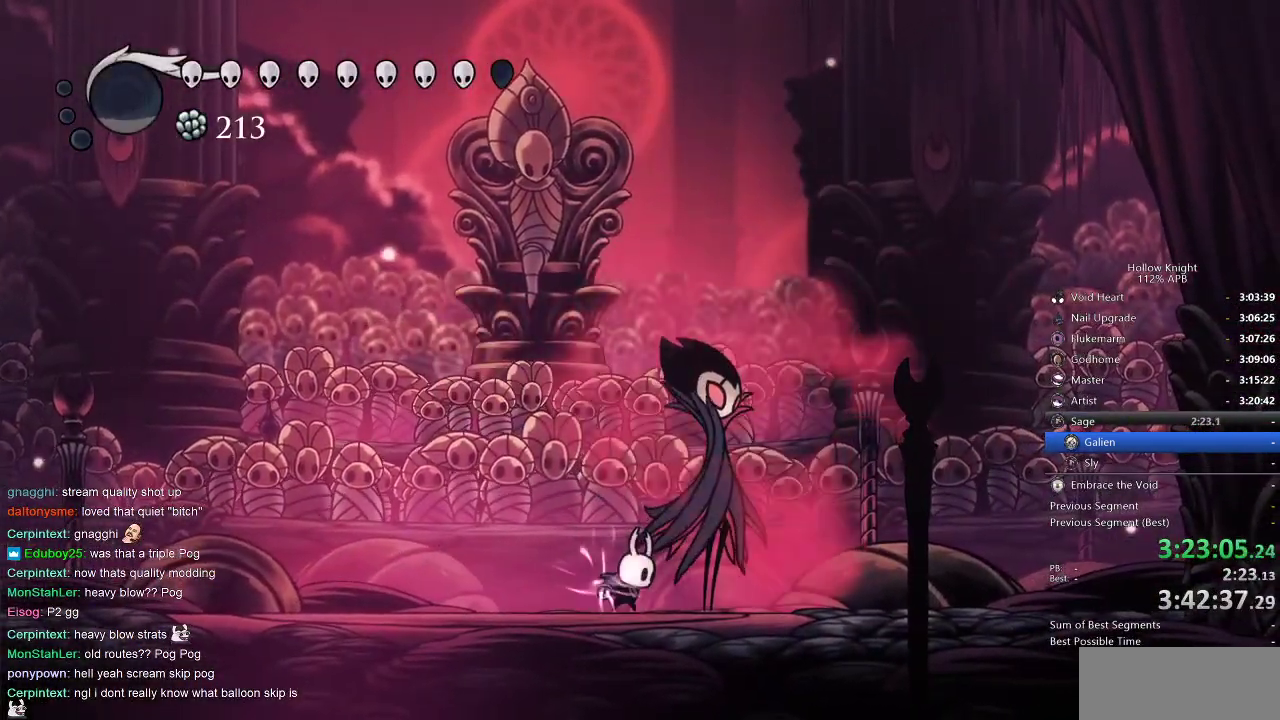
{"keys": ["dnail"], "events": []}
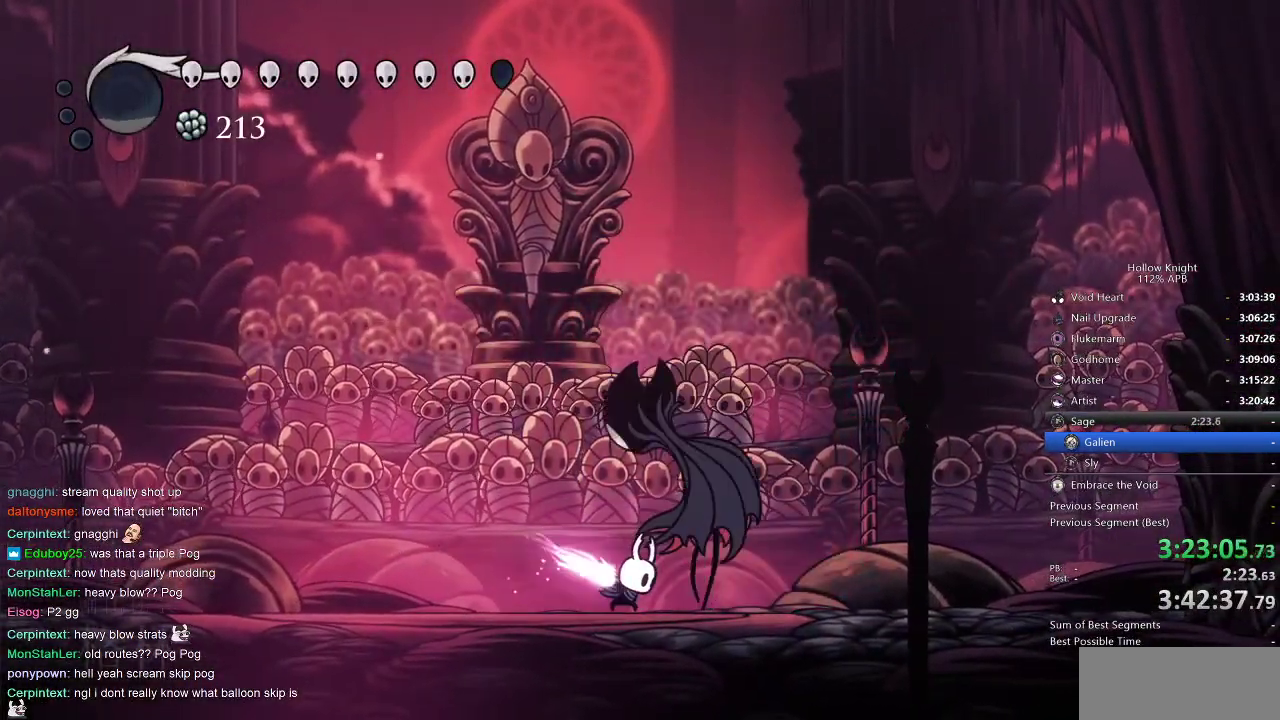
{"keys": [], "events": [[367, "dnail", "up"]]}
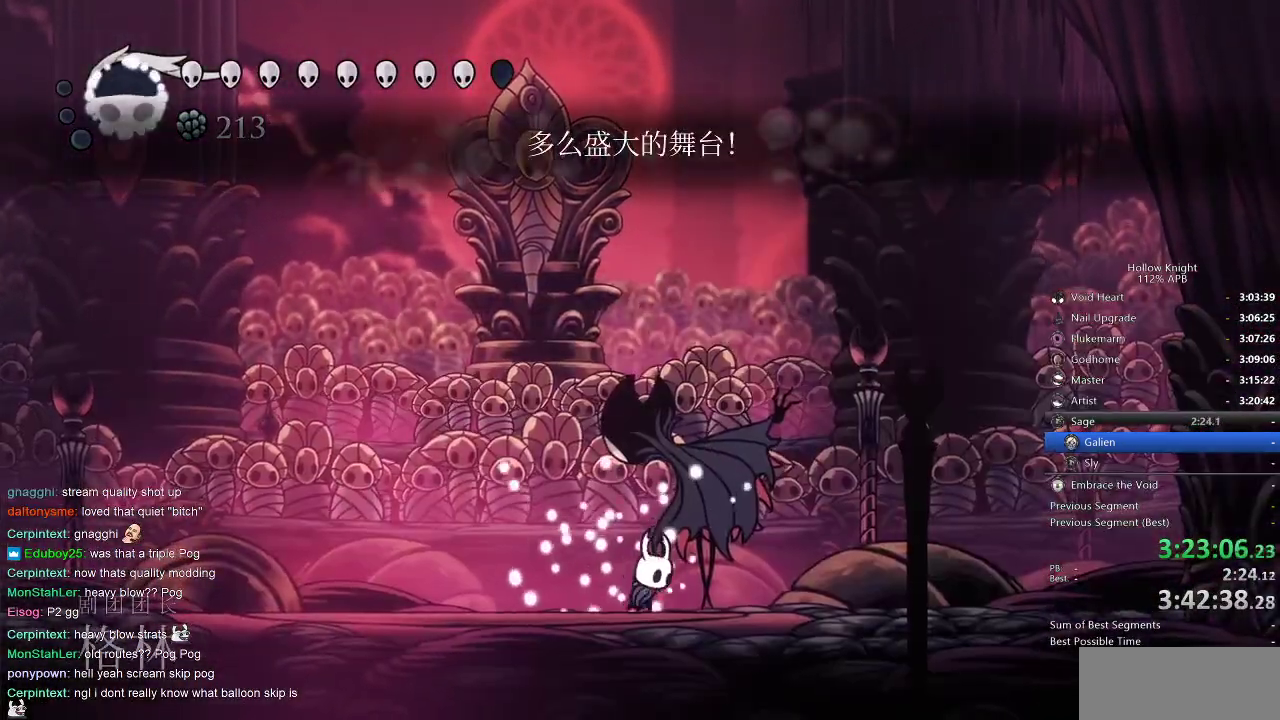
{"keys": ["dnail"], "events": [[317, "dnail", "down"]]}
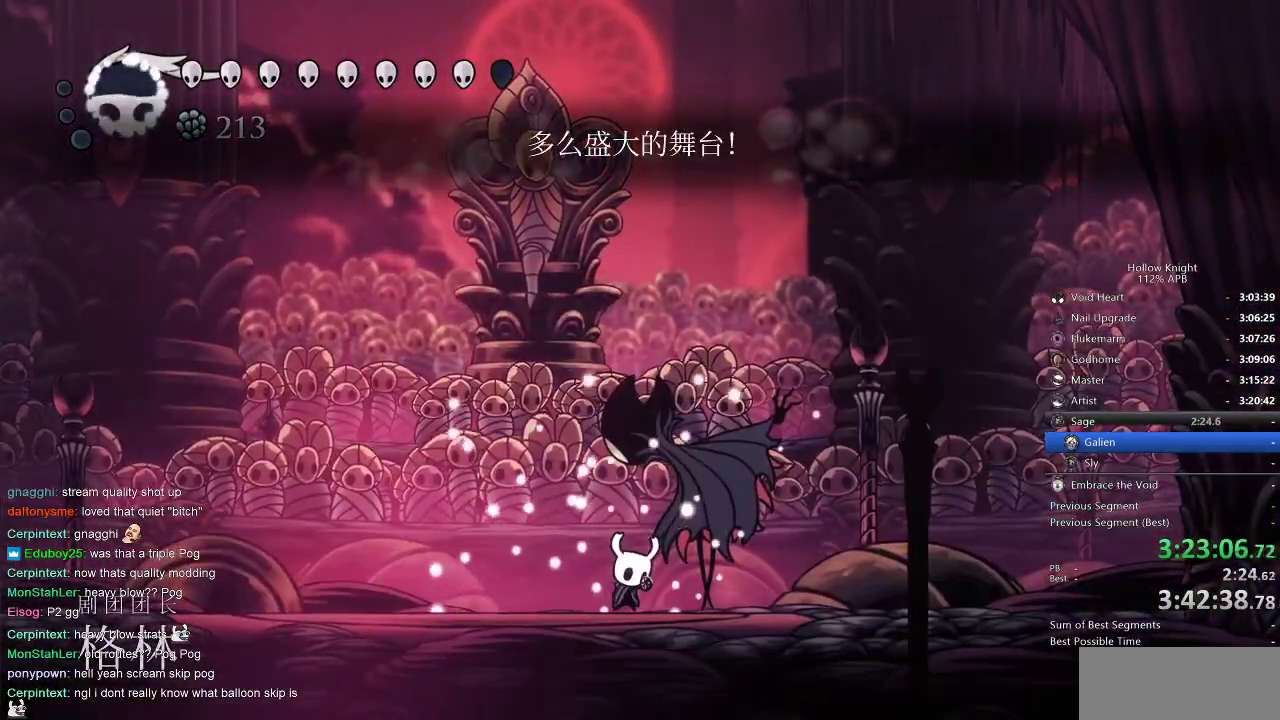
{"keys": ["dnail"], "events": []}
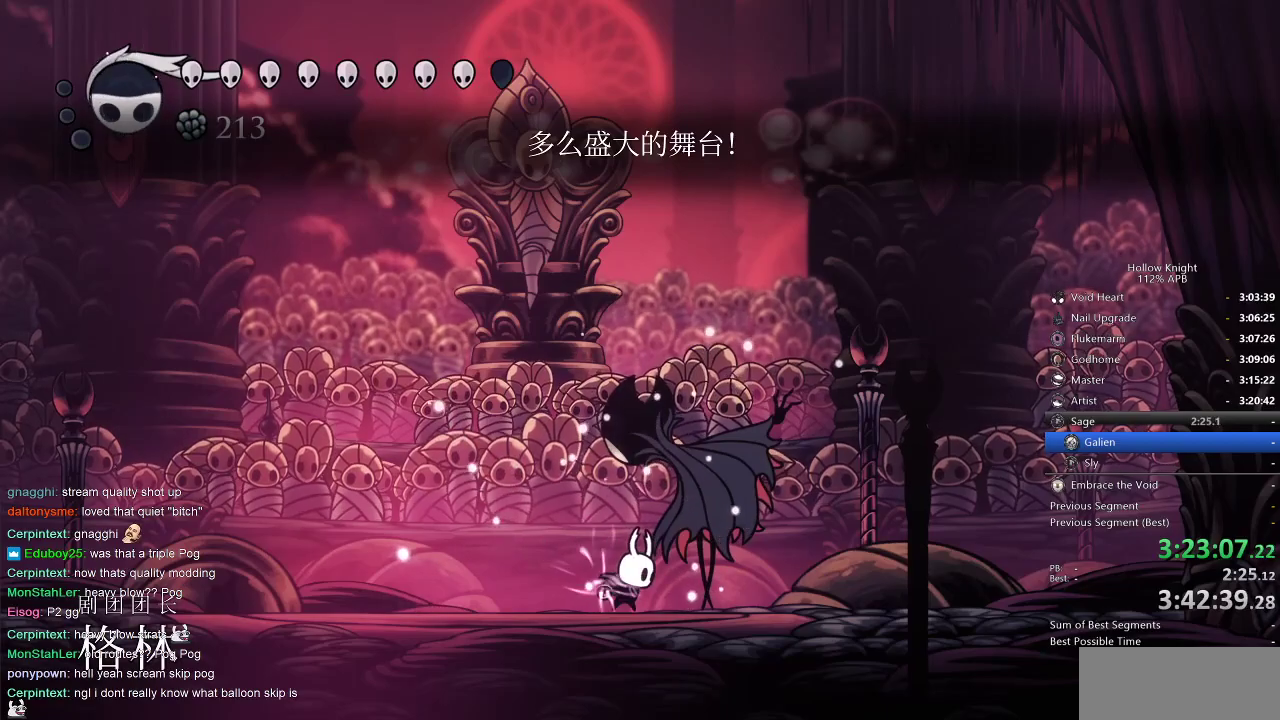
{"keys": ["dnail"], "events": []}
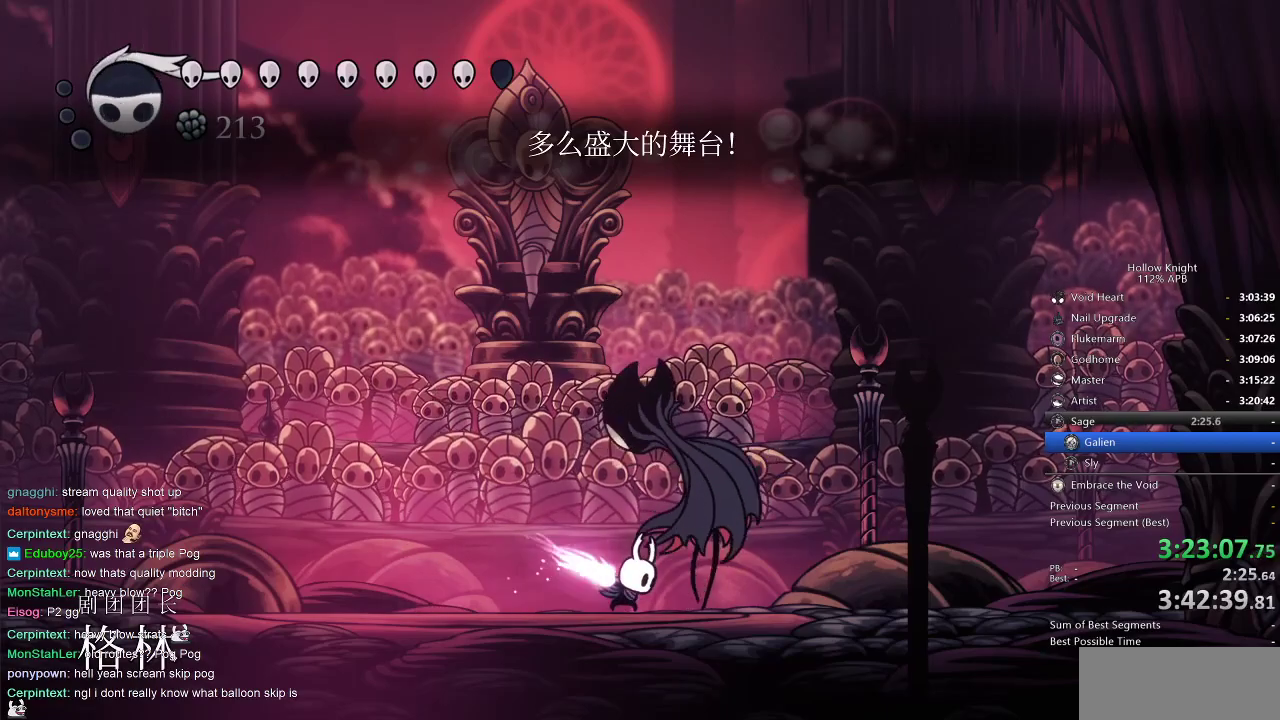
{"keys": [], "events": [[333, "dnail", "up"]]}
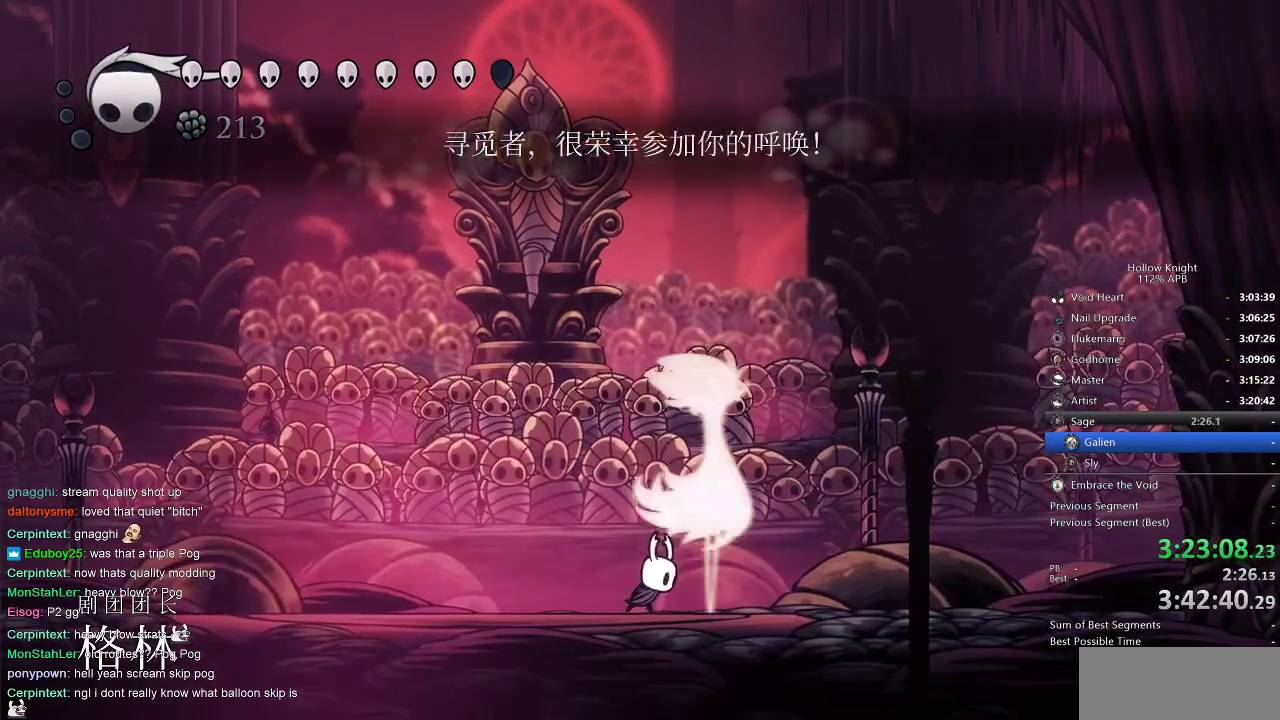
{"keys": [], "events": [[200, "nail", "down"], [300, "nail", "up"]]}
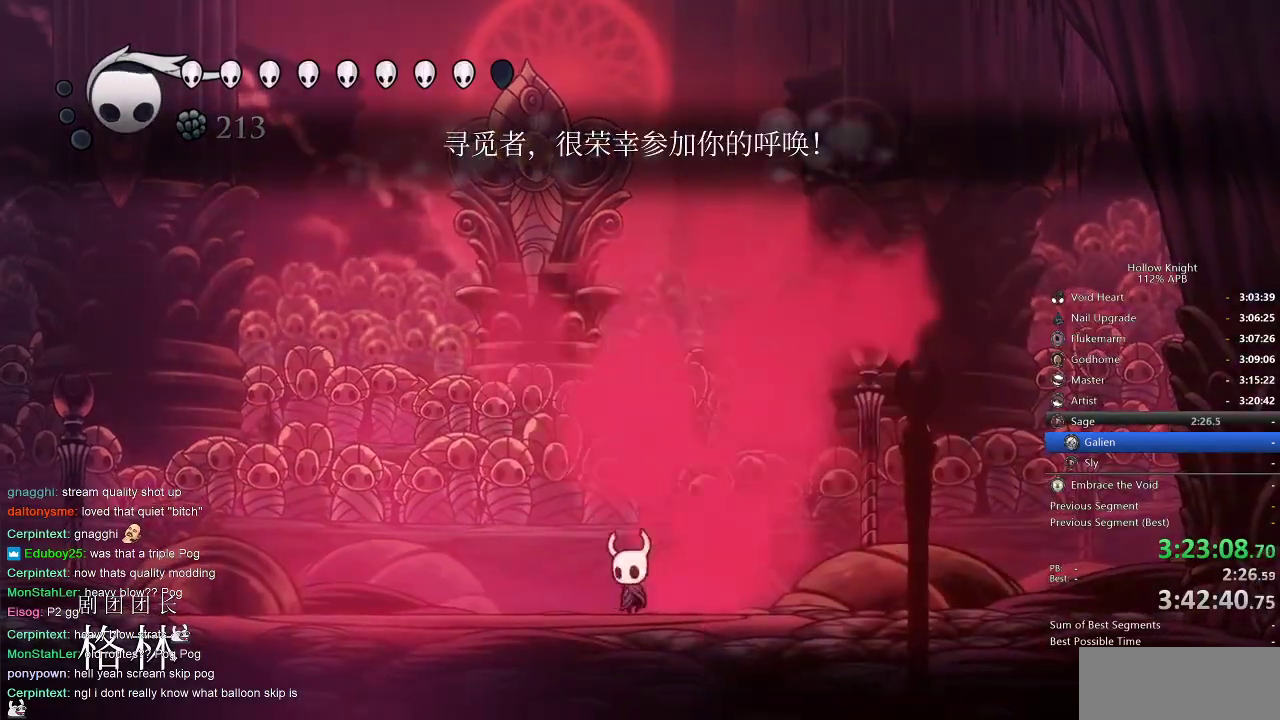
{"keys": [], "events": [[33, "left", "down"], [133, "left", "up"]]}
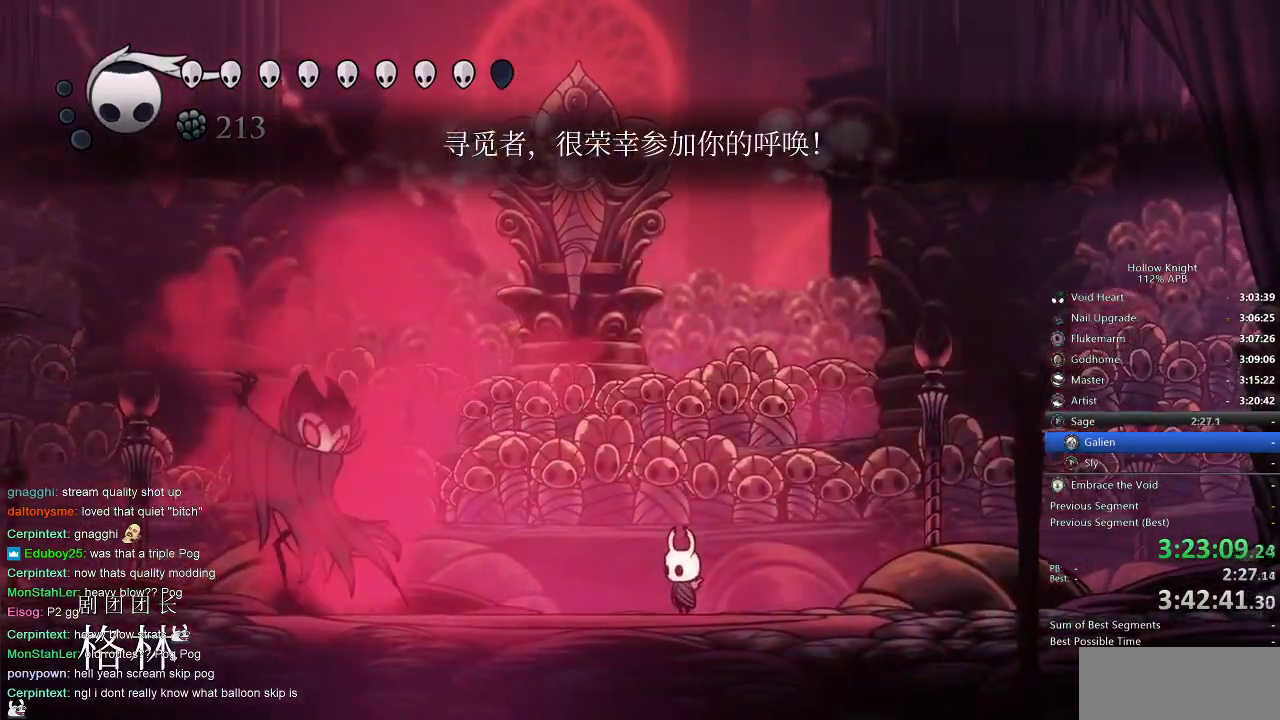
{"keys": ["dash", "right"], "events": [[417, "dash", "down"], [417, "right", "down"]]}
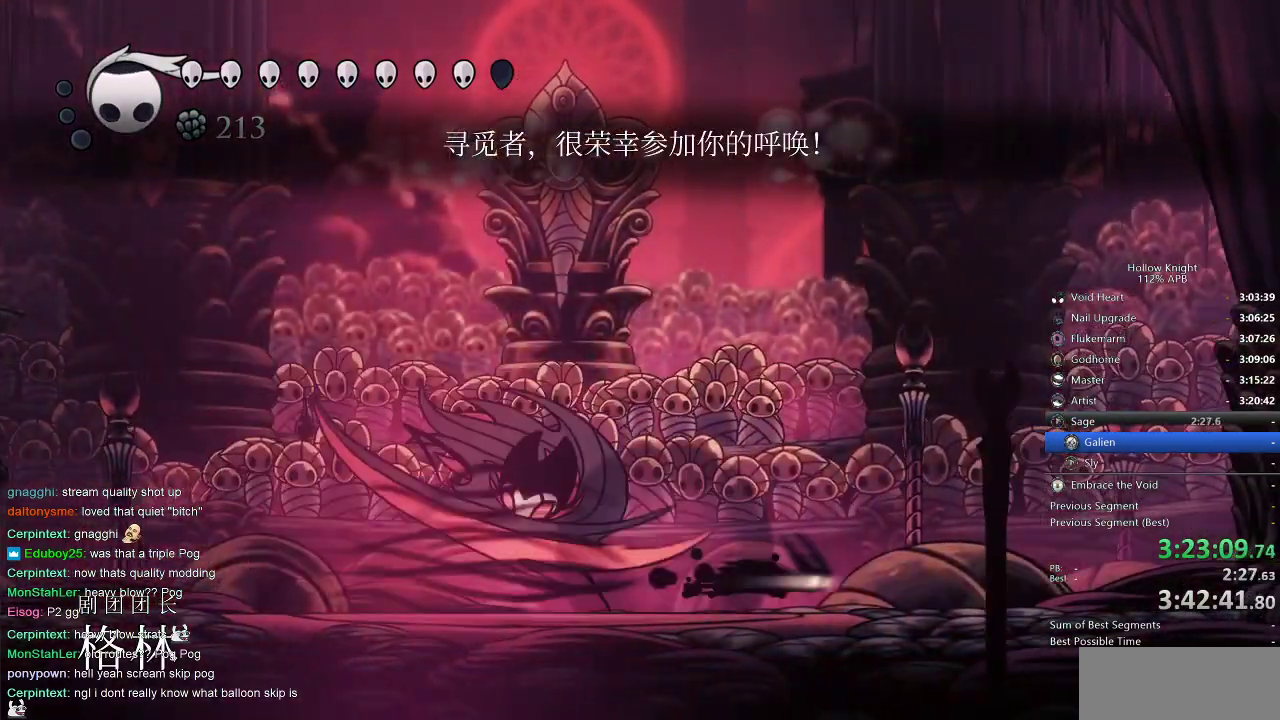
{"keys": ["left"], "events": [[17, "dash", "up"], [17, "right", "up"], [83, "left", "down"], [250, "nail", "down"], [350, "nail", "up"]]}
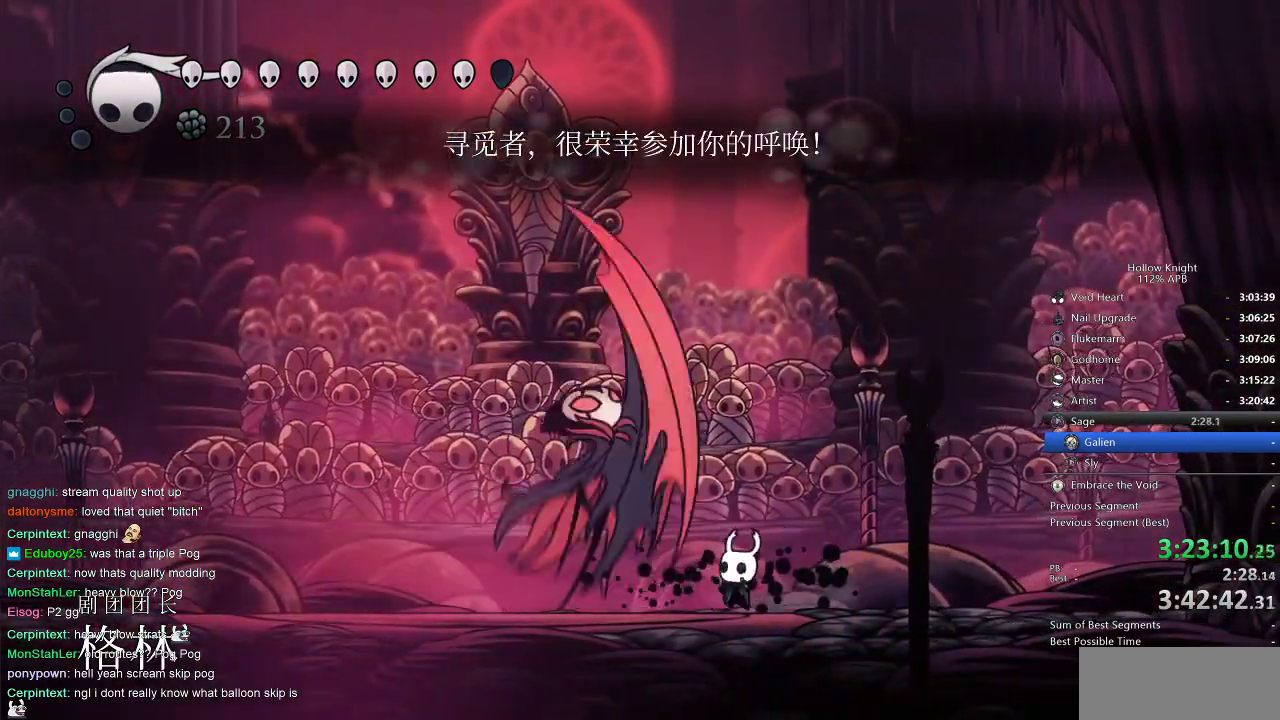
{"keys": [], "events": [[33, "nail", "down"], [133, "nail", "up"], [317, "left", "up"]]}
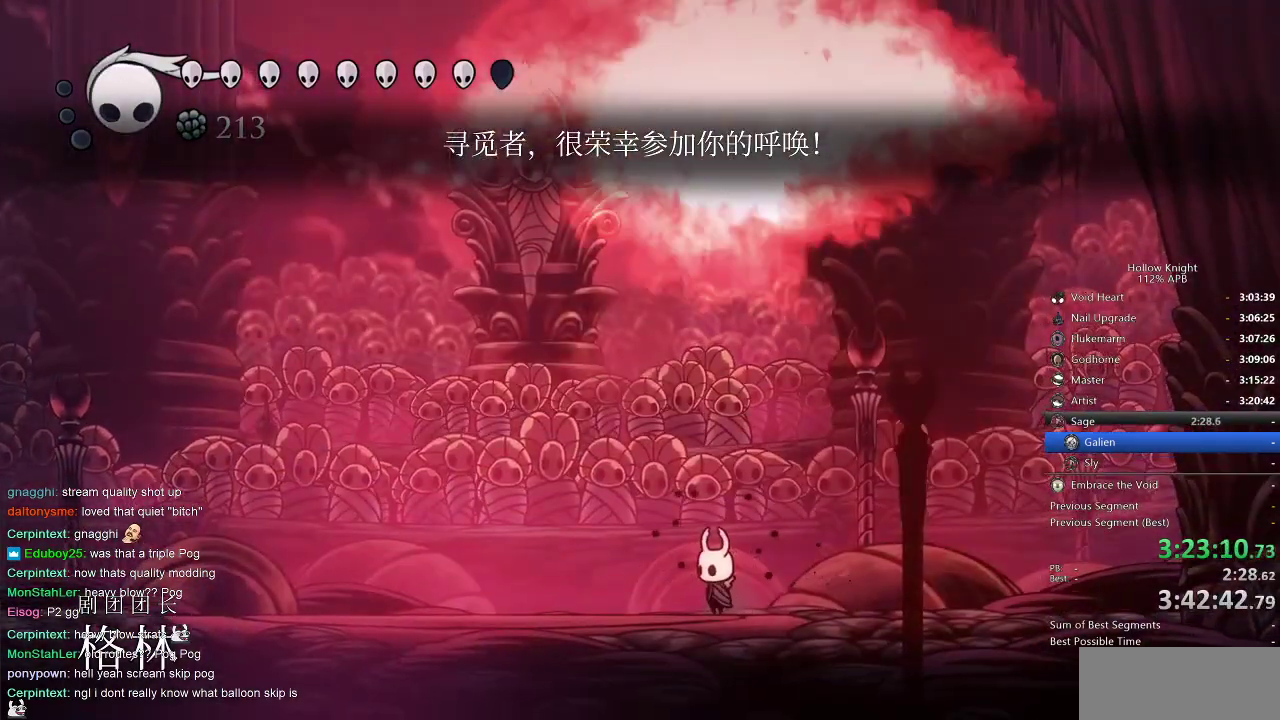
{"keys": ["left"], "events": [[100, "left", "down"], [317, "left", "up"], [483, "left", "down"]]}
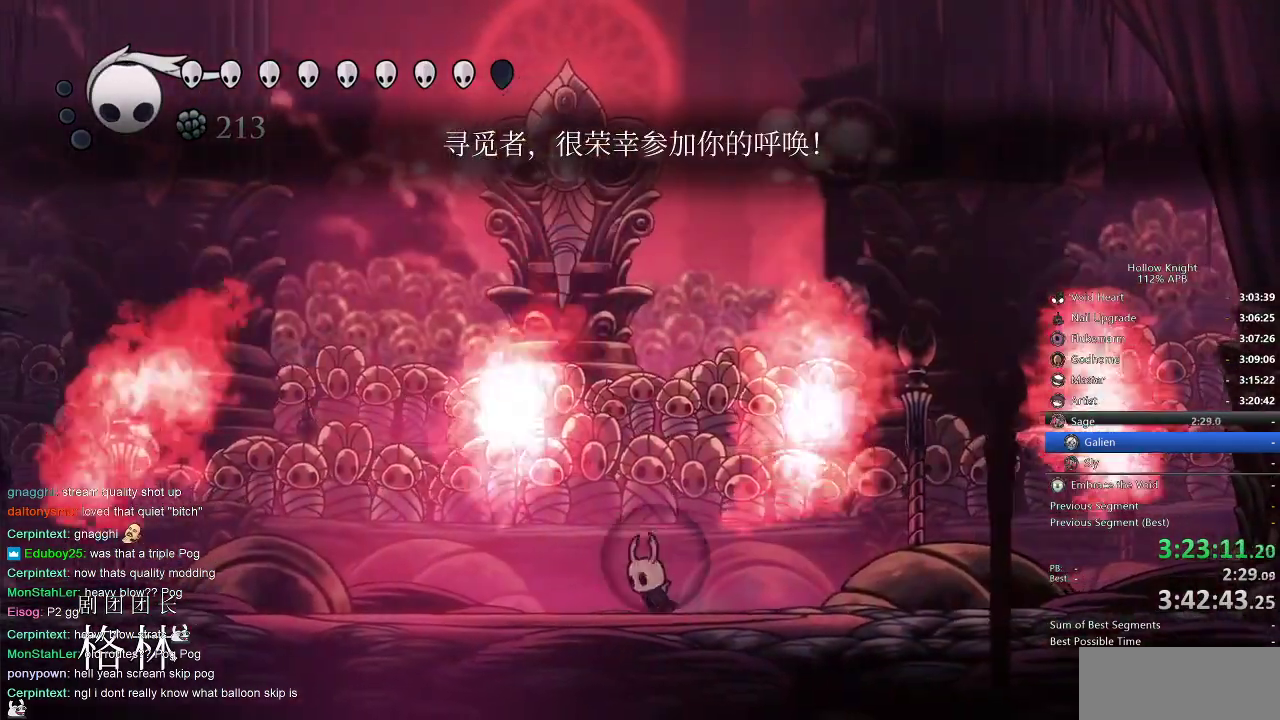
{"keys": [], "events": [[67, "left", "up"], [150, "left", "down"], [250, "left", "up"]]}
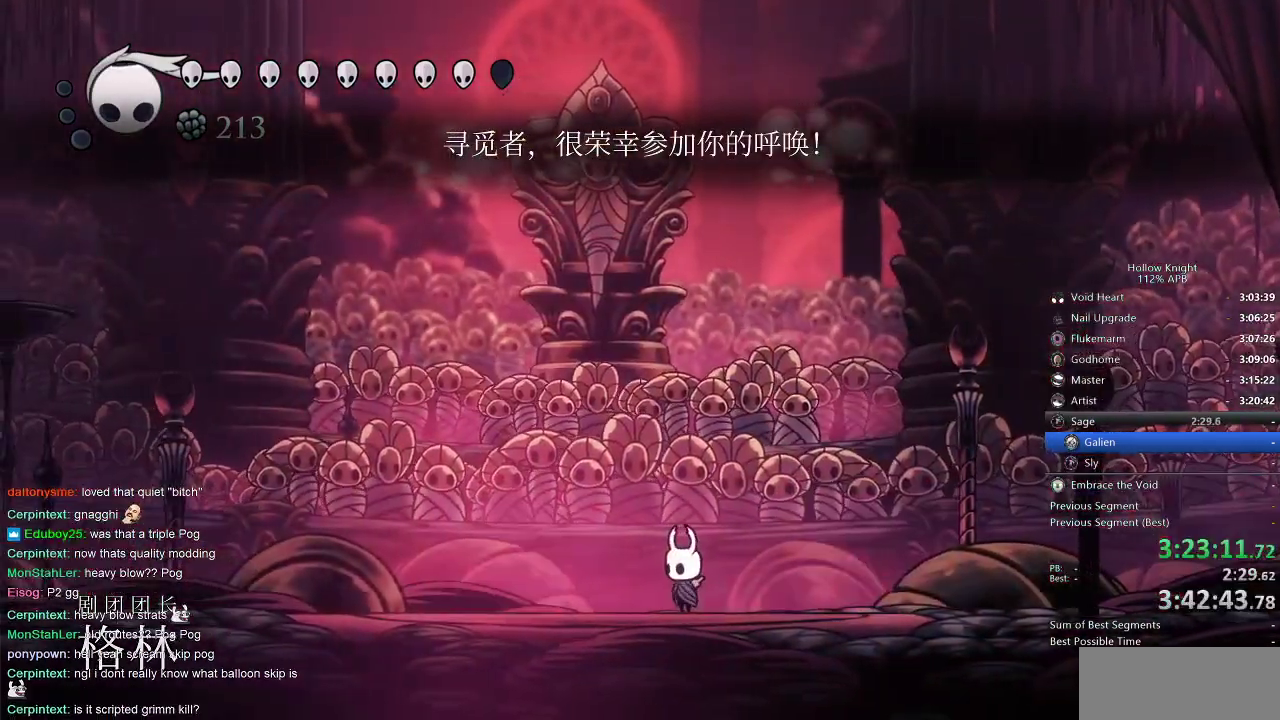
{"keys": [], "events": []}
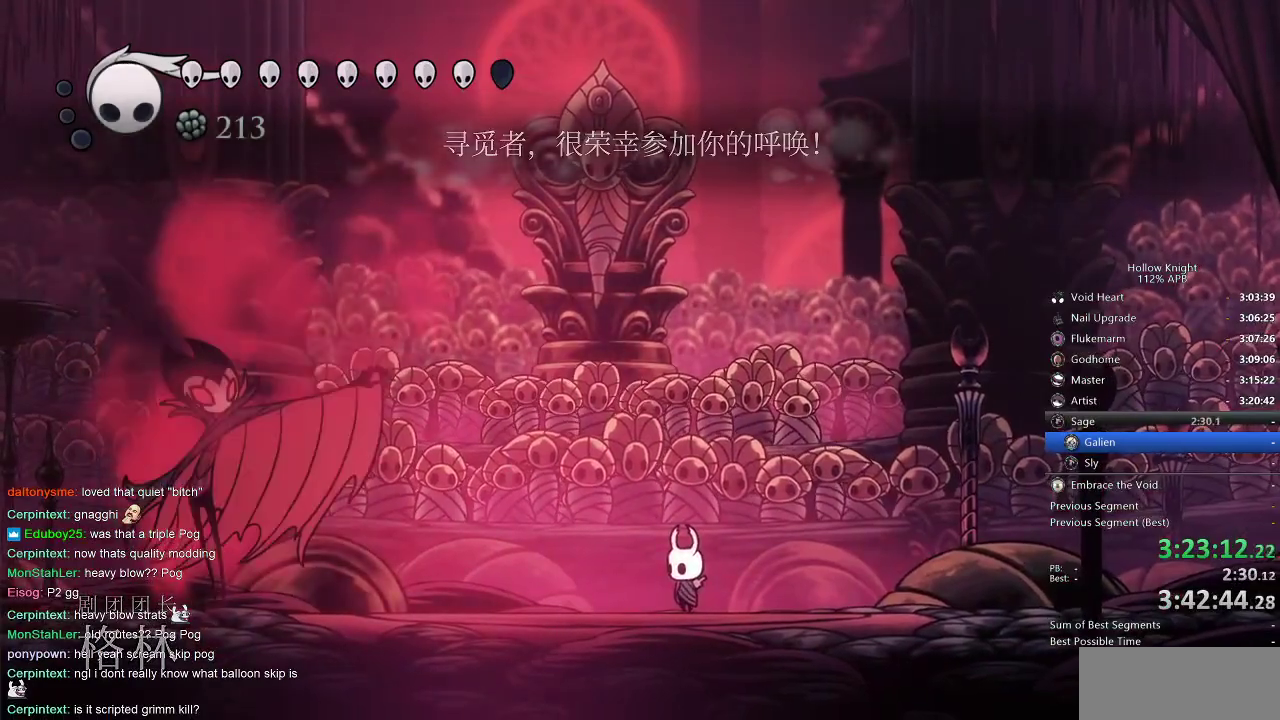
{"keys": [], "events": []}
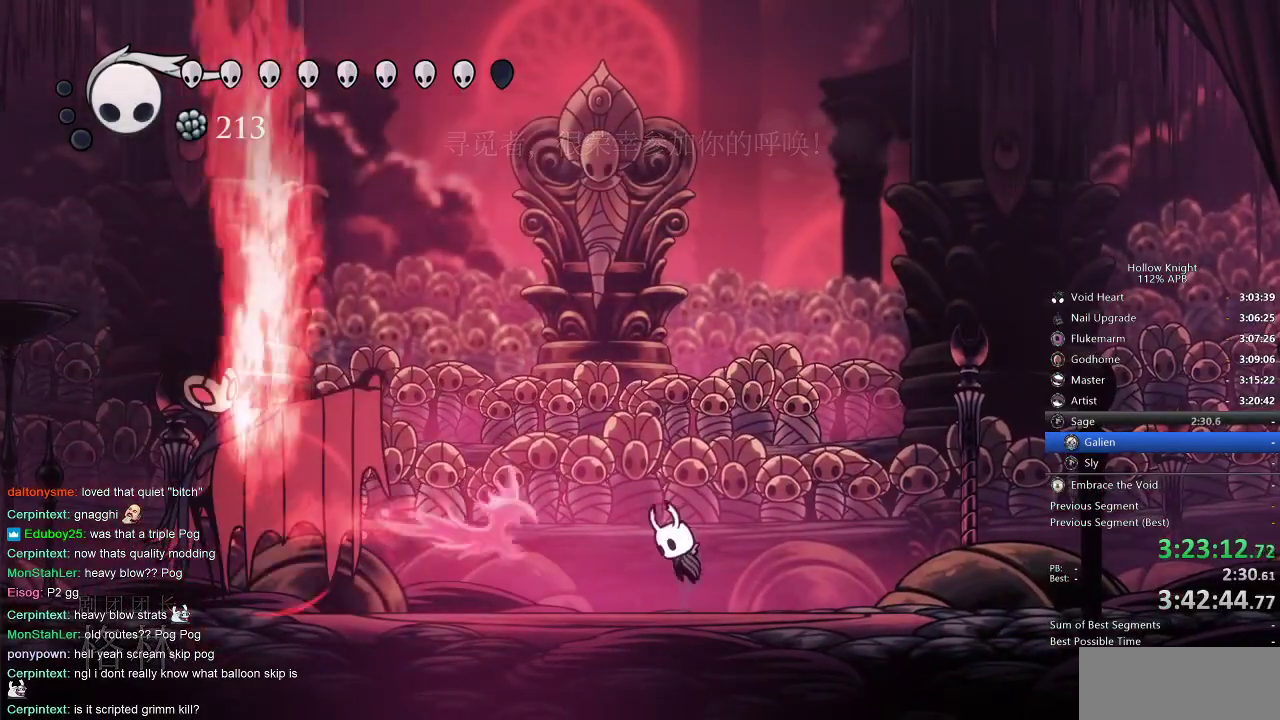
{"keys": [], "events": [[17, "jump", "down"], [450, "jump", "up"]]}
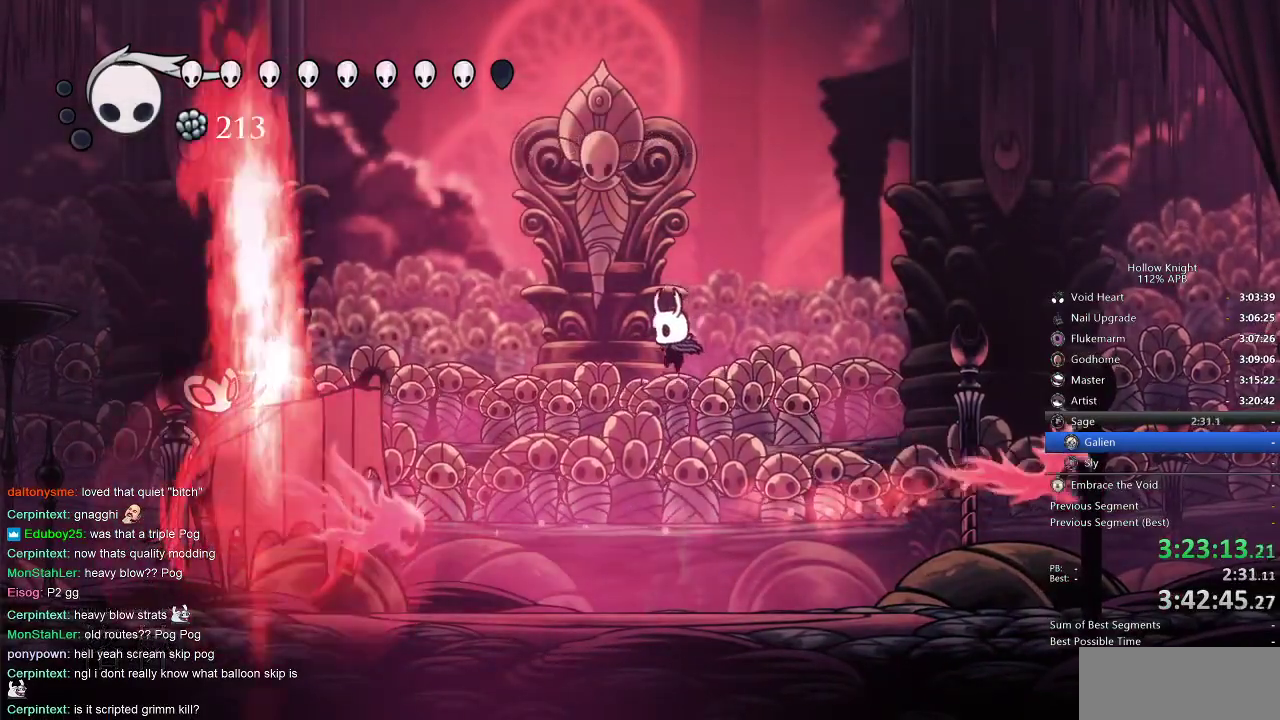
{"keys": ["left", "nail"], "events": [[50, "left", "down"], [117, "dash", "down"], [333, "dash", "up"], [483, "nail", "down"]]}
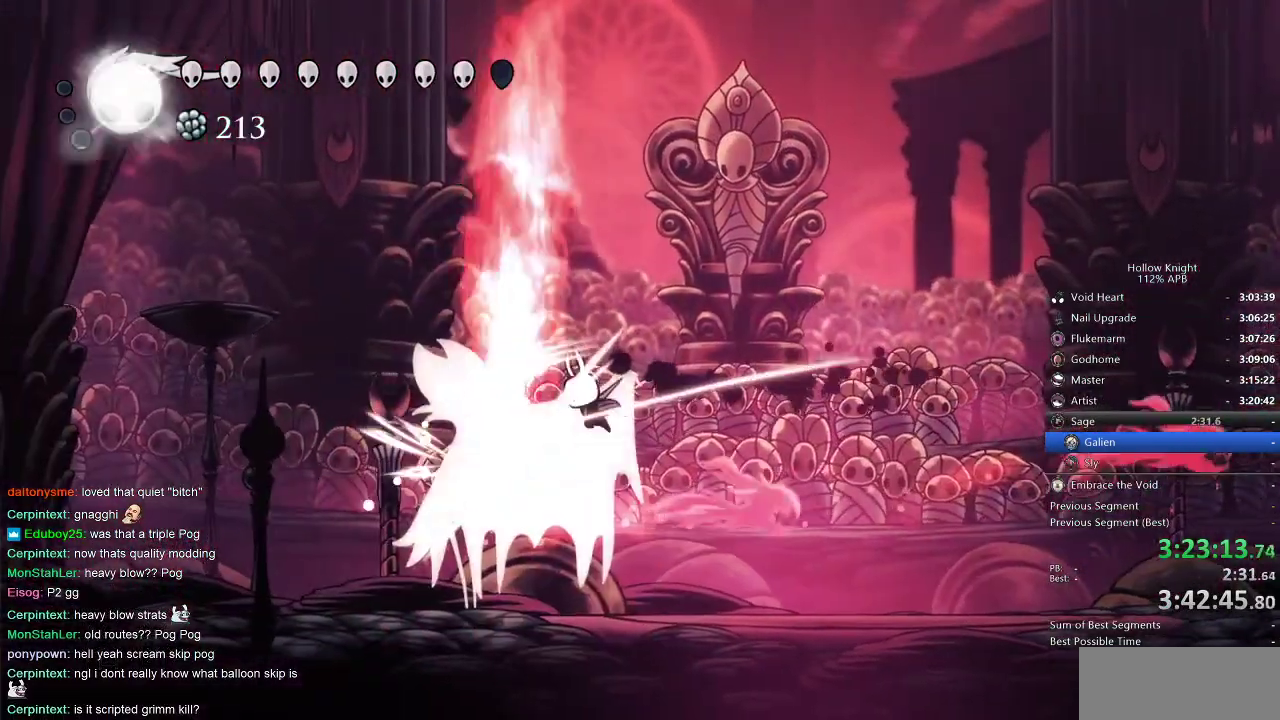
{"keys": ["left"], "events": [[100, "nail", "up"], [250, "nail", "down"], [350, "nail", "up"]]}
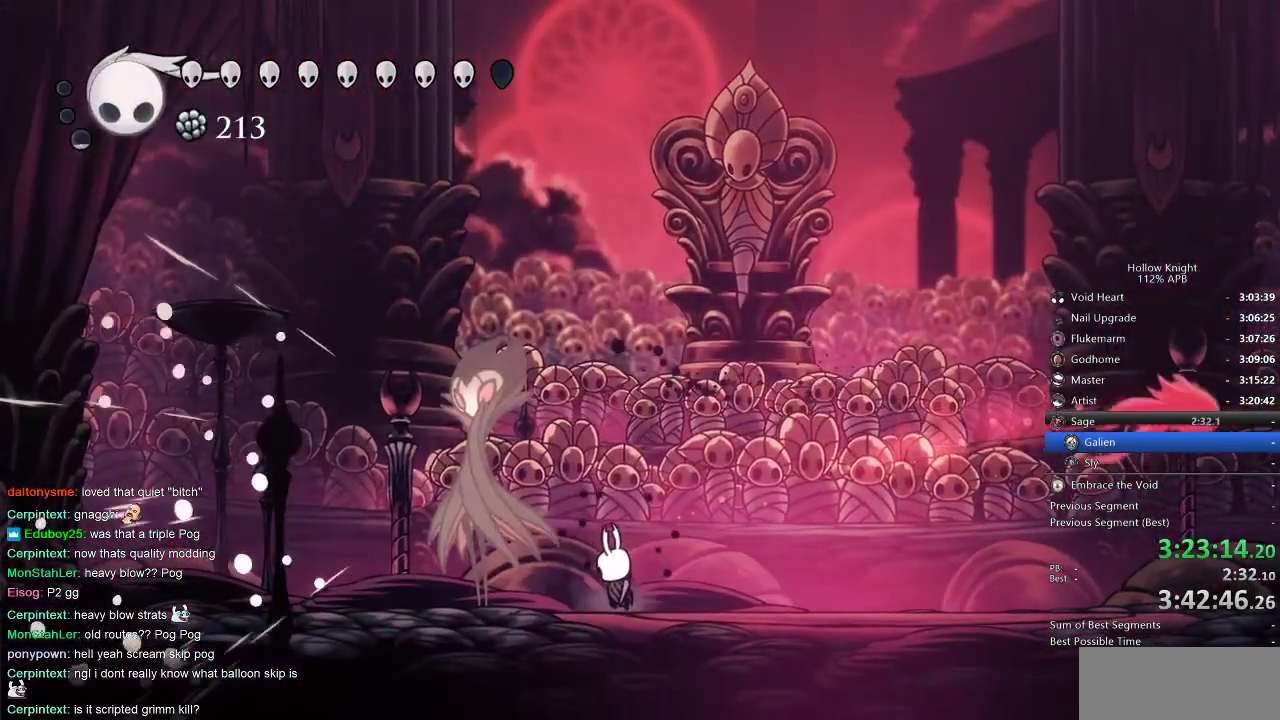
{"keys": ["right"], "events": [[33, "nail", "down"], [133, "nail", "up"], [350, "nail", "down"], [433, "left", "up"], [433, "nail", "up"], [500, "right", "down"]]}
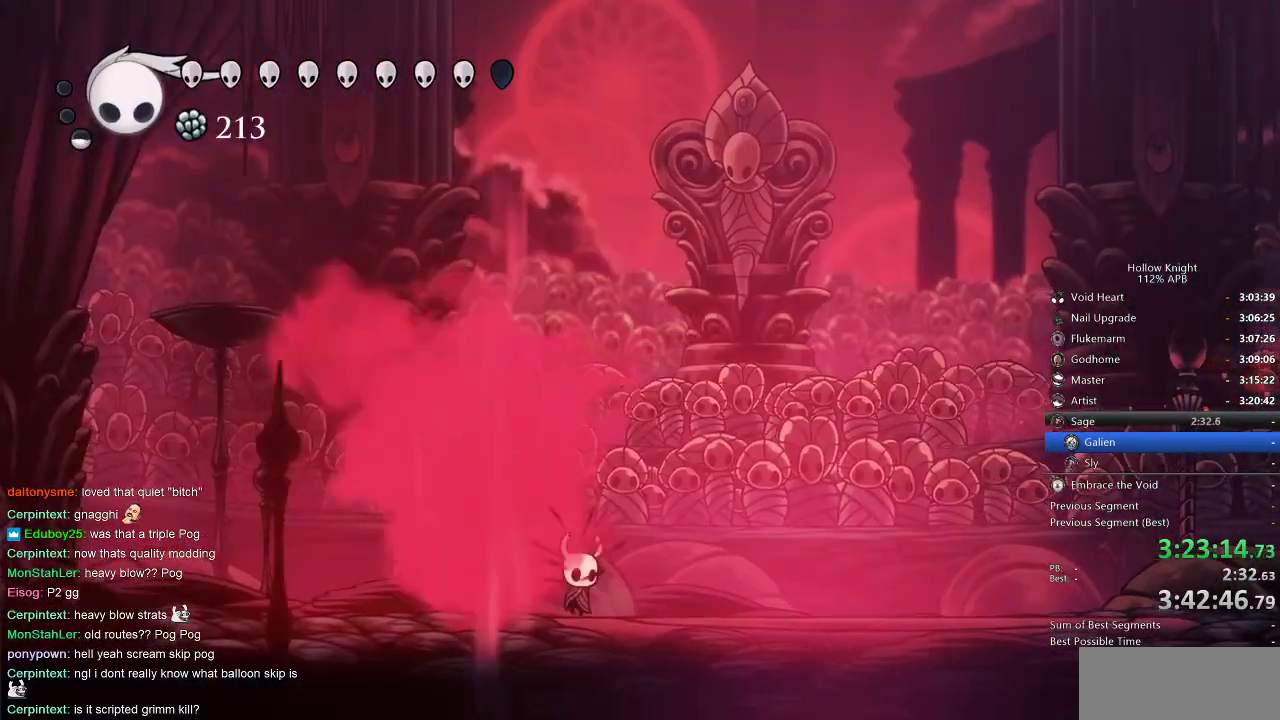
{"keys": [], "events": [[433, "right", "up"]]}
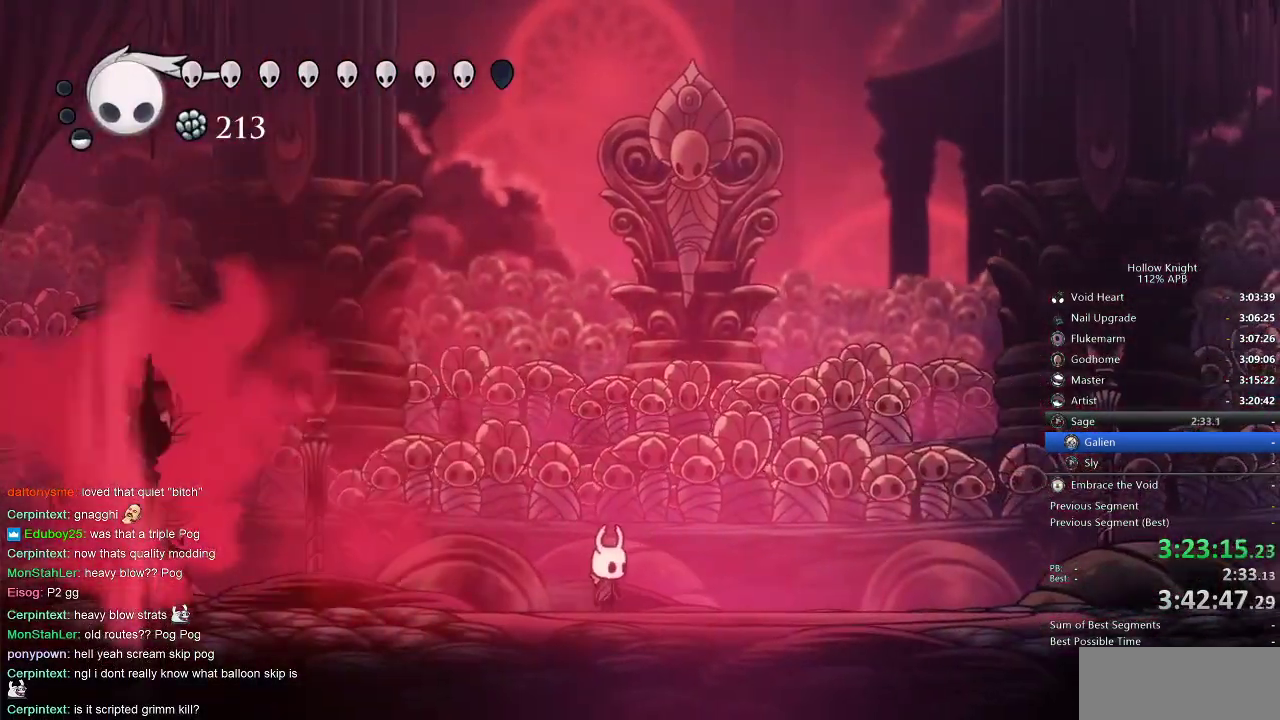
{"keys": ["left"], "events": [[383, "left", "down"]]}
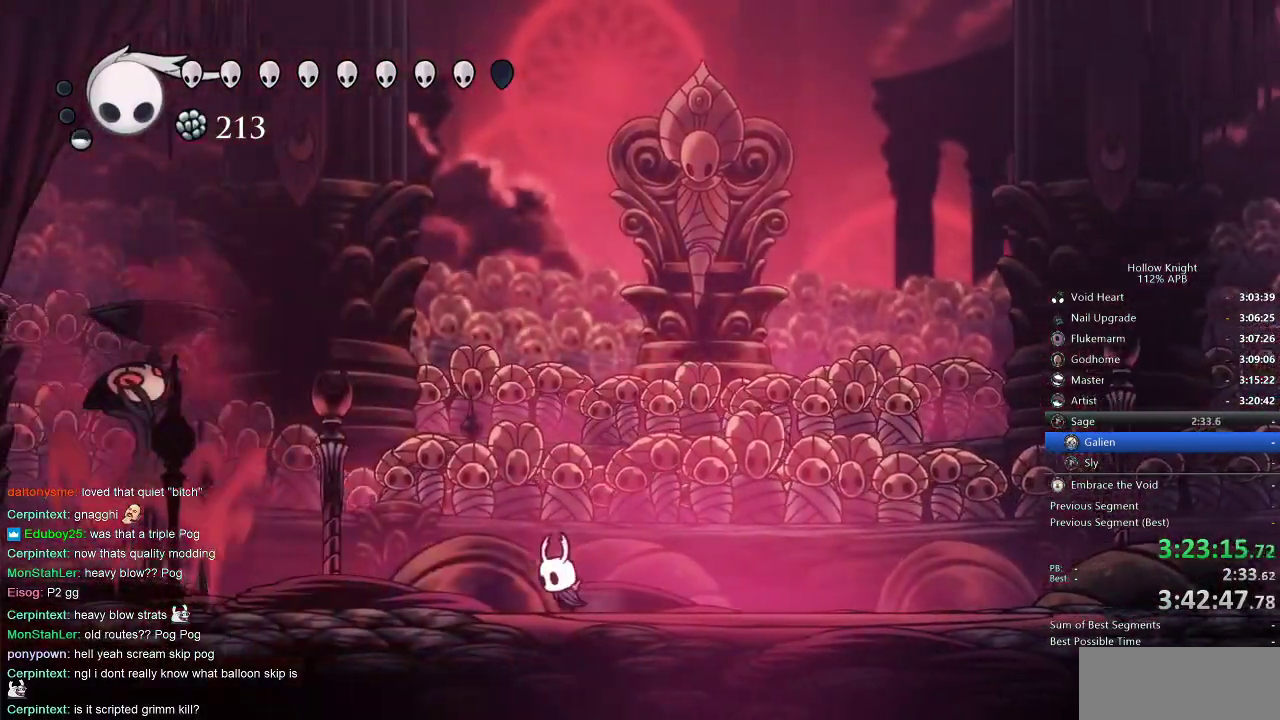
{"keys": [], "events": [[150, "left", "up"], [250, "left", "down"], [283, "dash", "down"], [333, "dash", "up"], [383, "left", "up"]]}
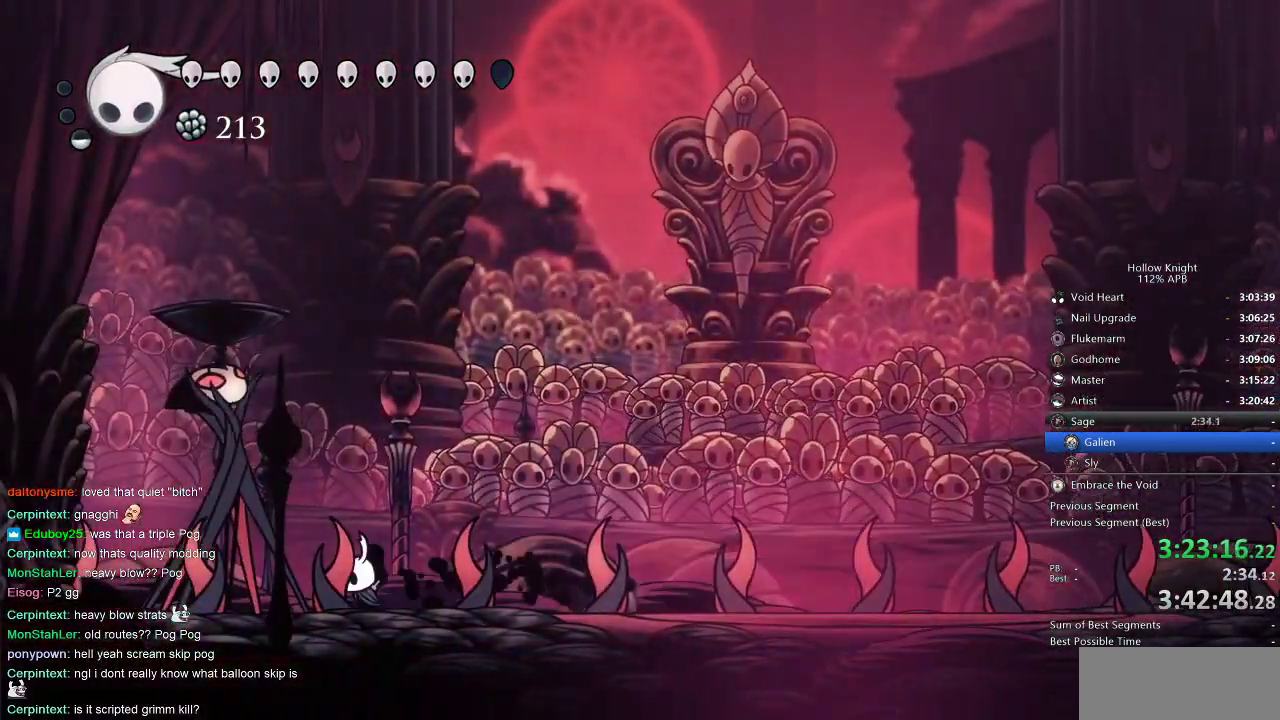
{"keys": [], "events": [[33, "right", "down"], [183, "right", "up"]]}
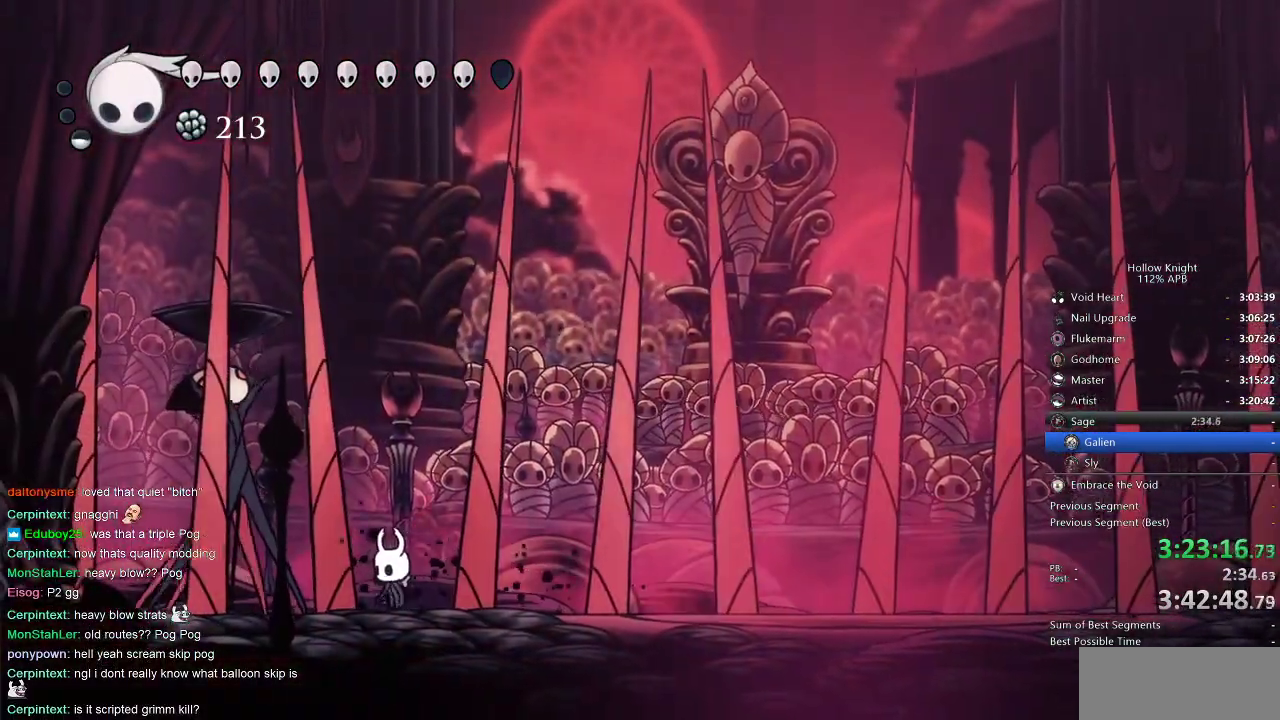
{"keys": ["left"], "events": [[183, "nail", "down"], [283, "nail", "up"], [417, "left", "down"]]}
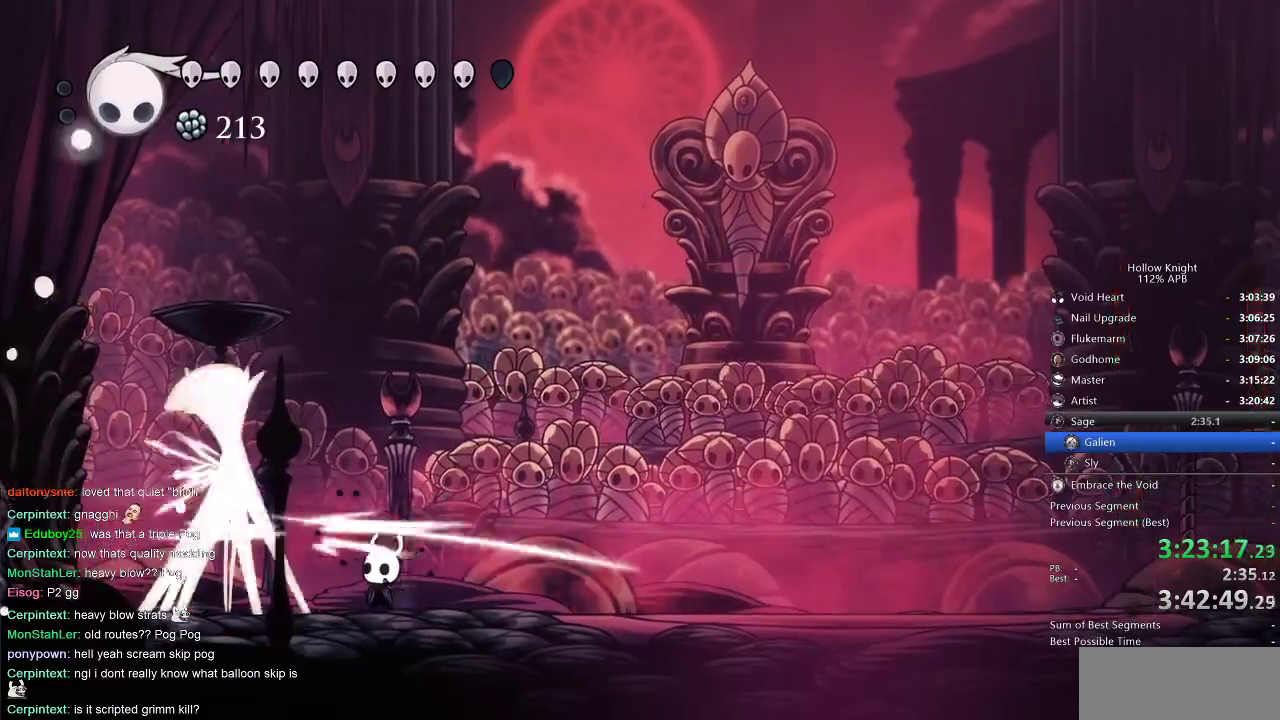
{"keys": ["left"], "events": [[17, "nail", "down"], [117, "nail", "up"], [233, "nail", "down"], [333, "nail", "up"]]}
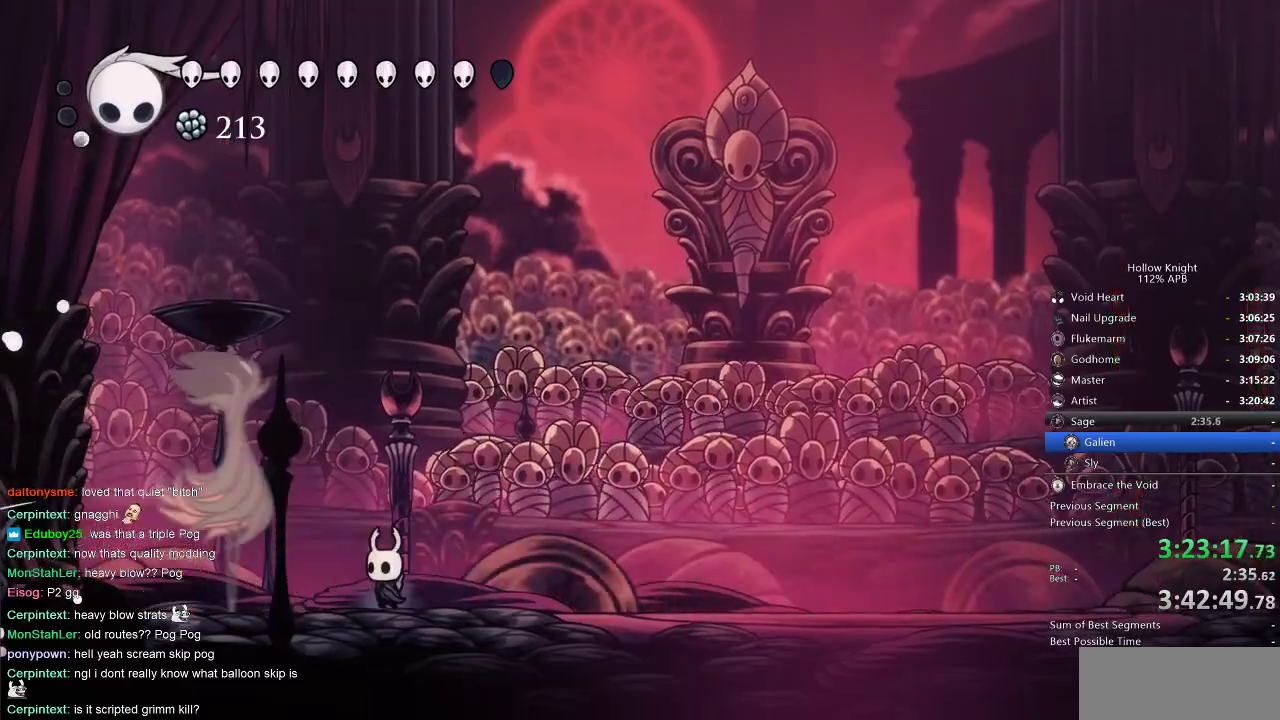
{"keys": ["right"], "events": [[67, "nail", "down"], [133, "left", "up"], [150, "nail", "up"], [150, "right", "down"], [217, "dash", "down"], [417, "dash", "up"]]}
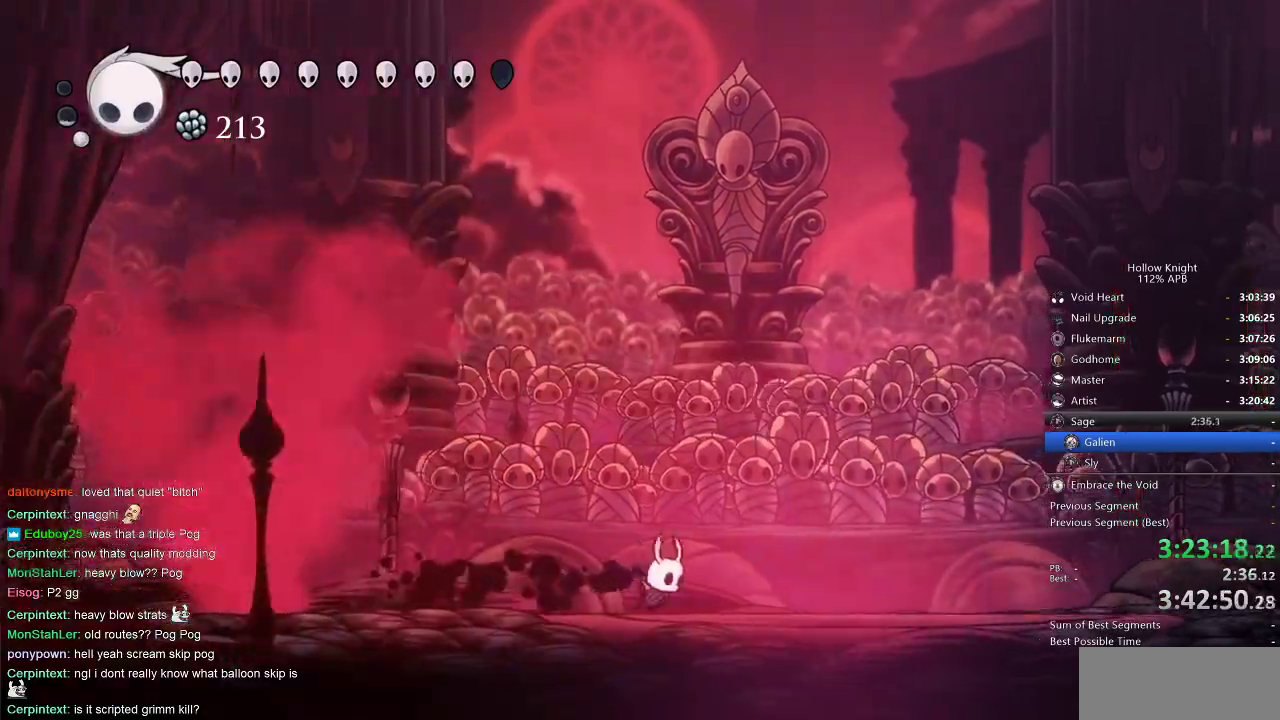
{"keys": ["spell", "up"], "events": [[233, "up", "down"], [433, "spell", "down"], [450, "right", "up"]]}